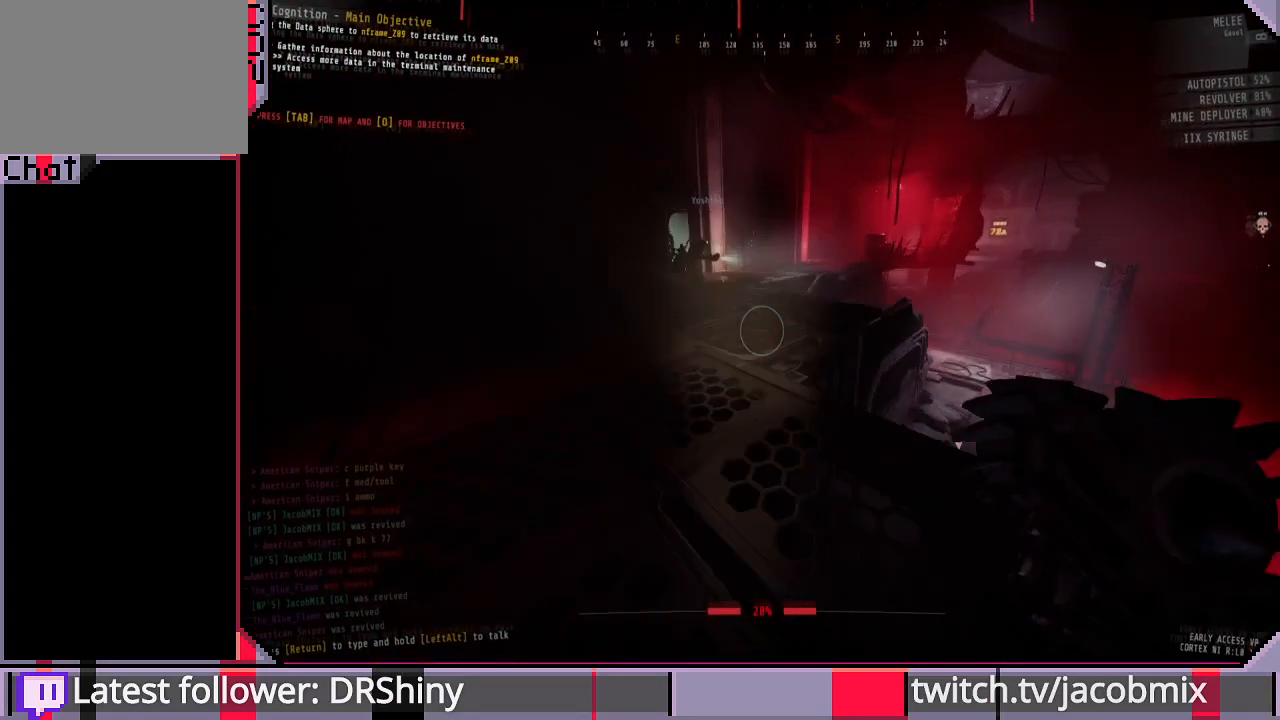
Gameplay with keyboard and mouse; each line is a JSON object with the keys and mouse buttons held at the frame after it. "events" lists presses ("down") and releases ("up") of "a", "c", "ctrl", "d", "e", "f", "q", "r", "s", "shift", "space", "t", "tab", "w", "x", "z", "mouse_left", "mouse_wheel", "mouse_right", "mouse_mb4" and "mouse_mb5" between this image and that frame as [ms after this image, input, new state], when the widget could be followed in between. "mouse_left", "mouse_wheel", "mouse_right", "mouse_mb4", "mouse_mb5" = the "left", "wheel", "right", "mb4", "mb5" buttons of the "mouse" list. No other keys are recorded. "wheel" means that the mouse wheel is clicked or scrolled. Mouse movement is not recorded.
{"keys": ["shift", "w"], "mouse": [], "events": [[267, "a", "down"], [400, "a", "up"]]}
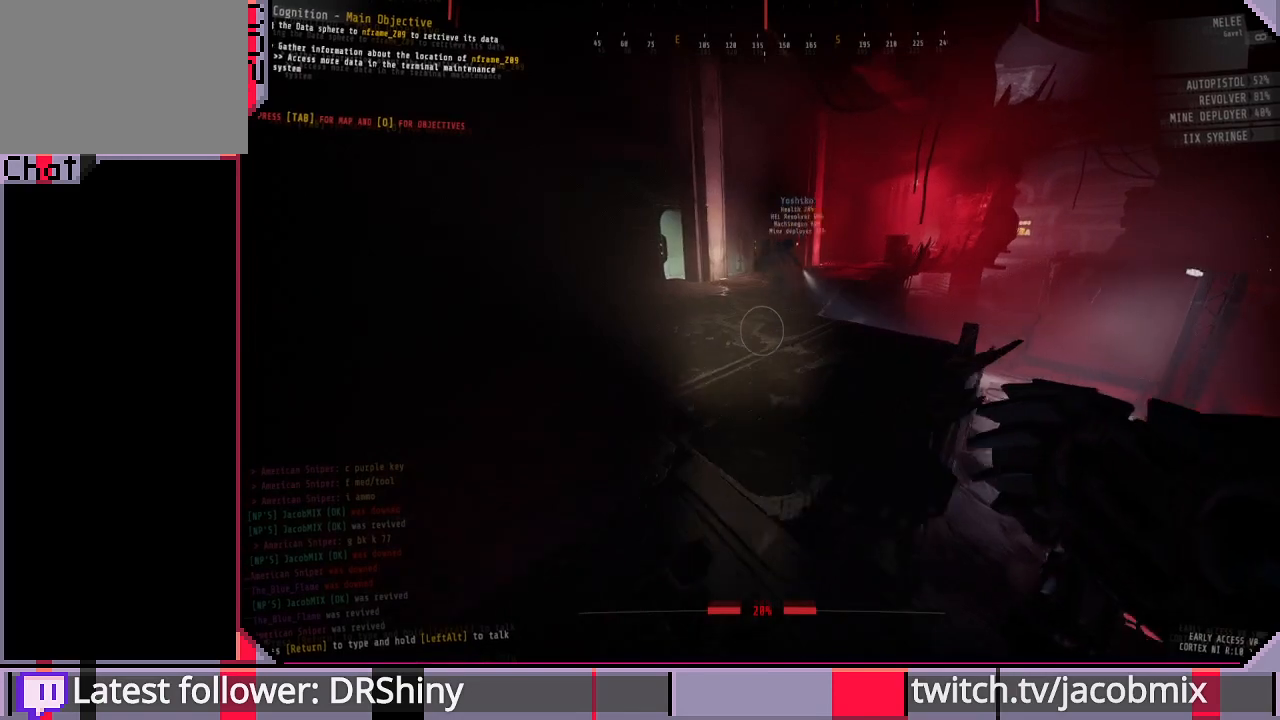
{"keys": ["shift", "w"], "mouse": [], "events": []}
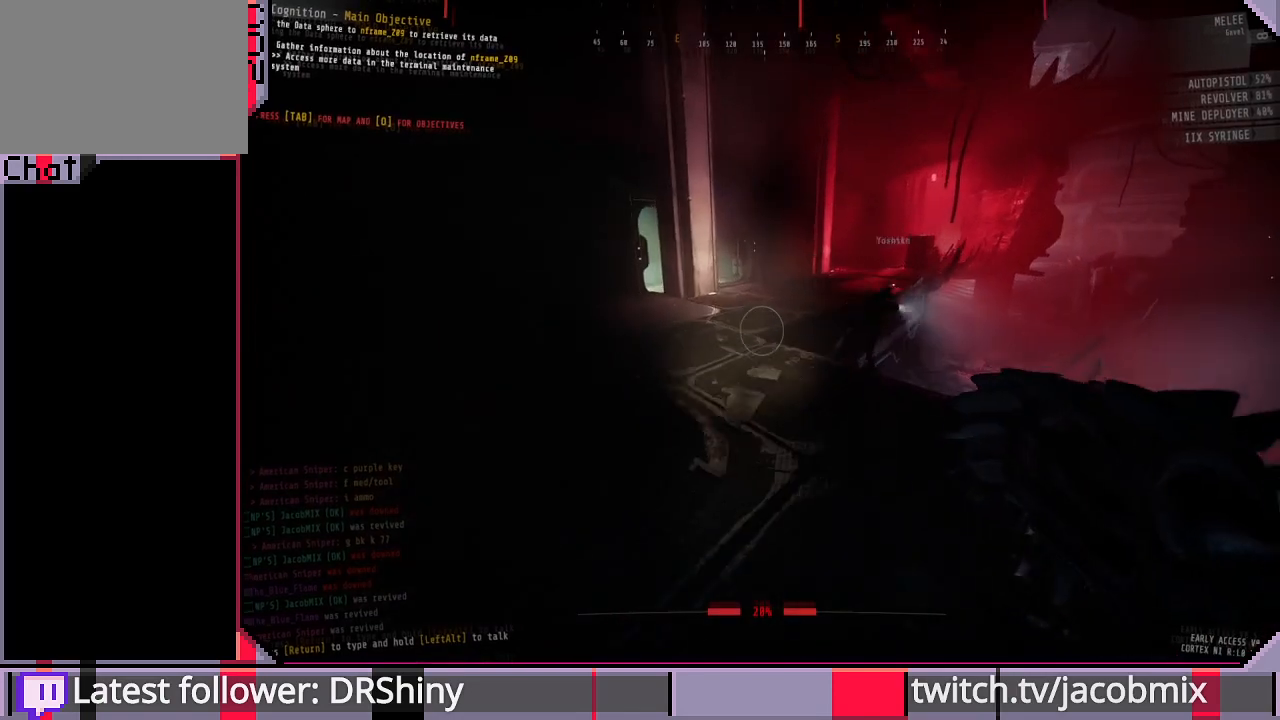
{"keys": ["shift", "w"], "mouse": [], "events": []}
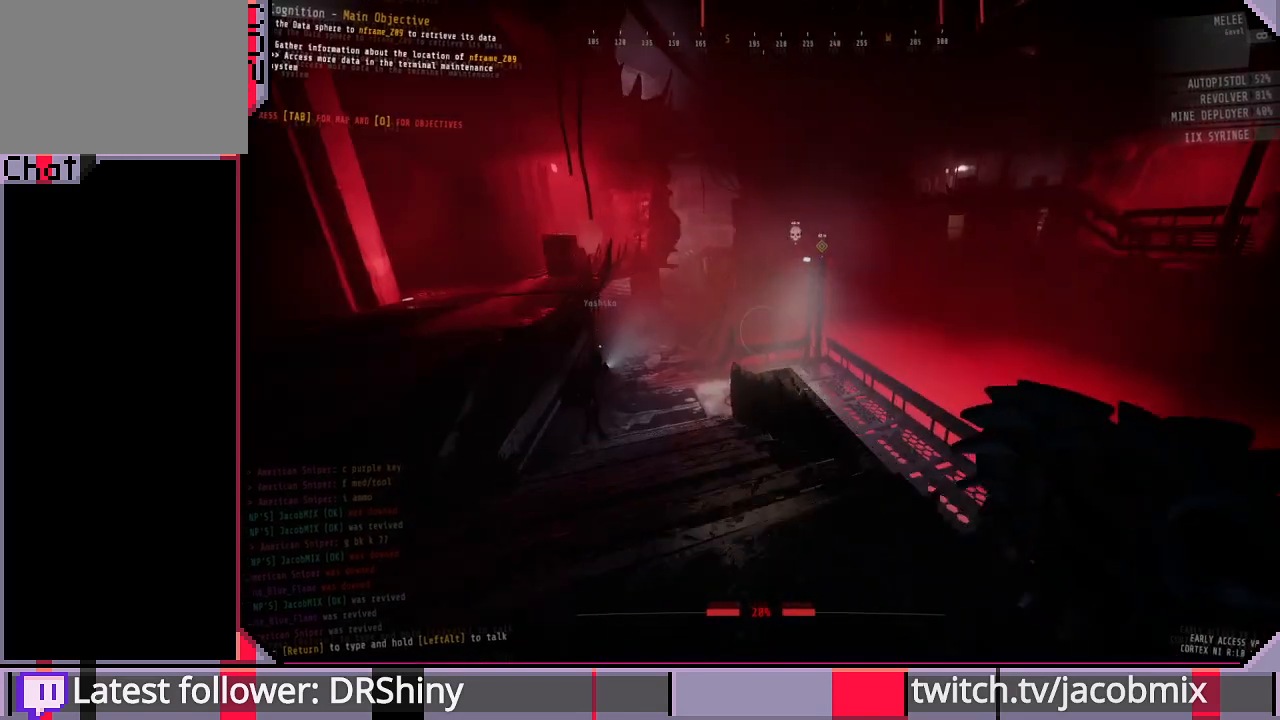
{"keys": ["shift", "w"], "mouse": [], "events": [[133, "a", "down"], [233, "a", "up"]]}
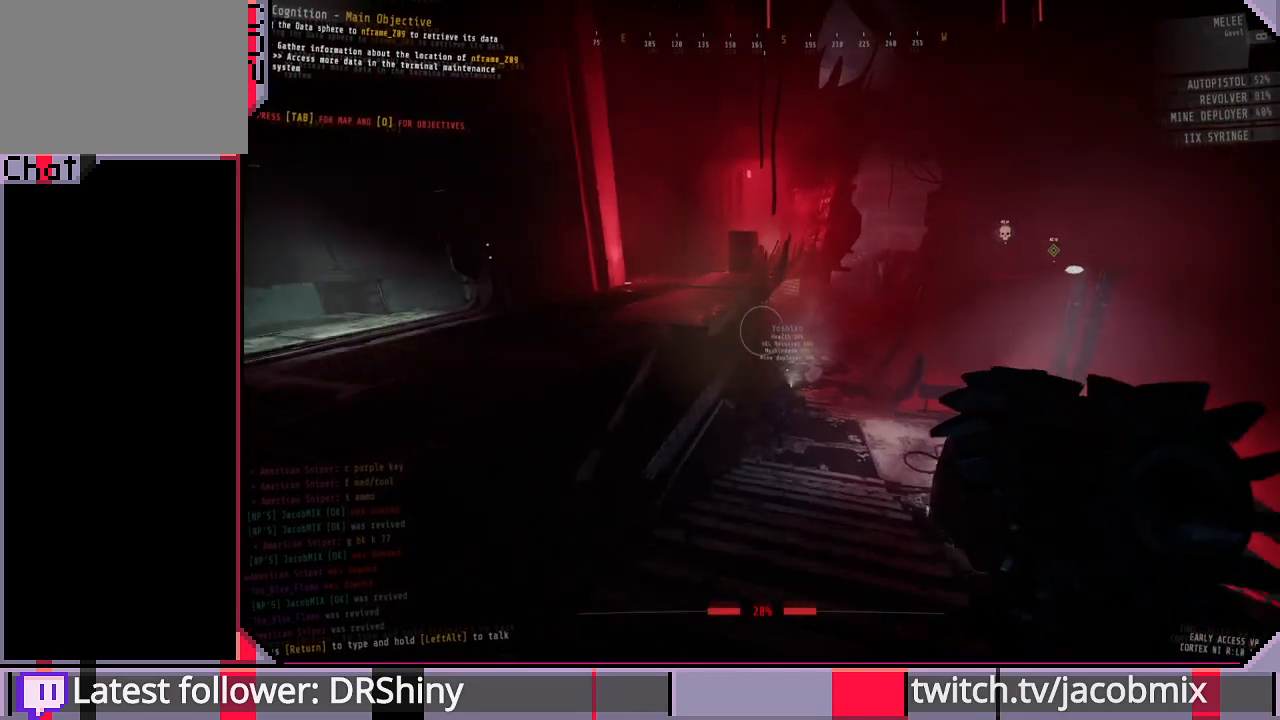
{"keys": ["shift", "w"], "mouse": [], "events": [[100, "d", "down"], [267, "d", "up"]]}
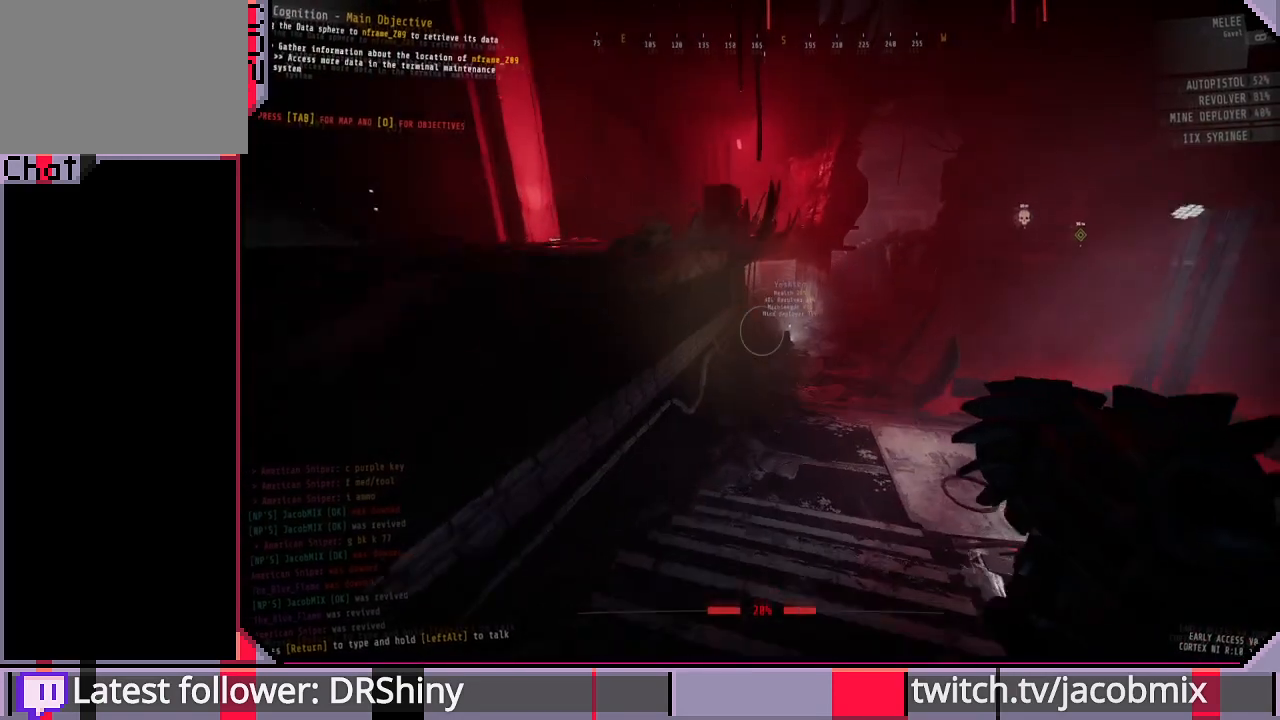
{"keys": ["shift", "w"], "mouse": [], "events": []}
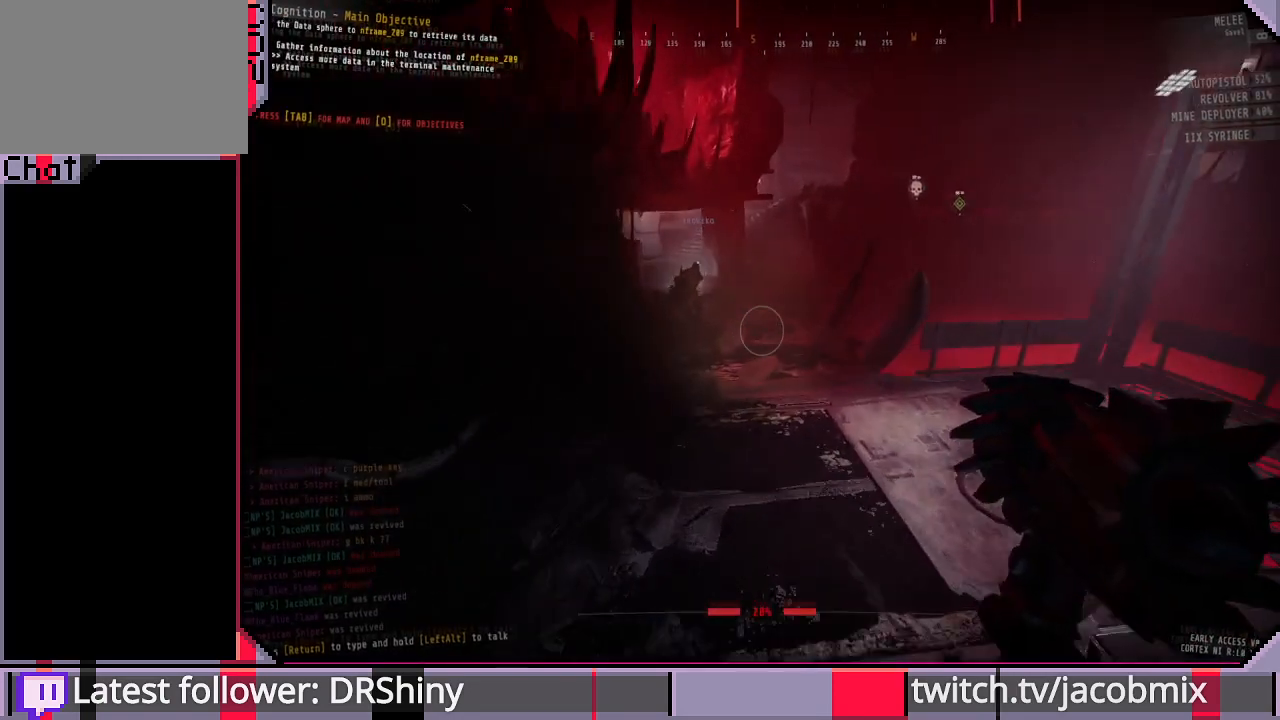
{"keys": ["shift", "w"], "mouse": [], "events": []}
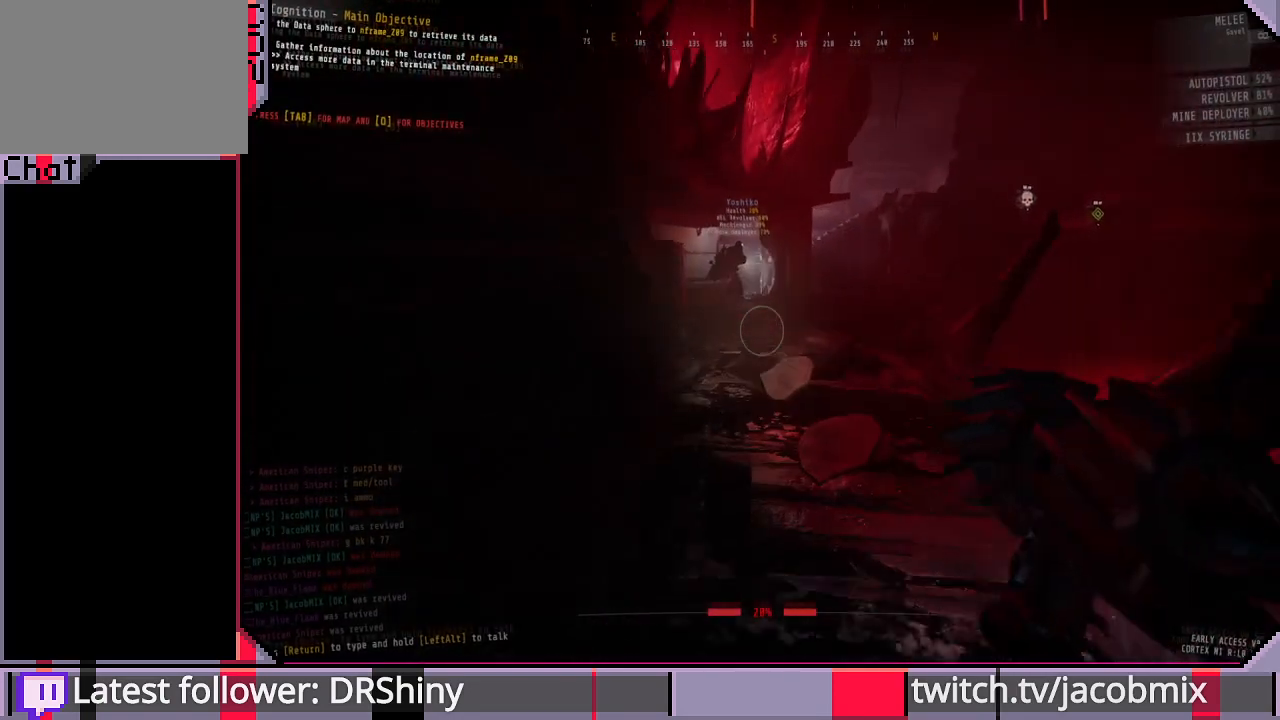
{"keys": ["shift", "w"], "mouse": [], "events": []}
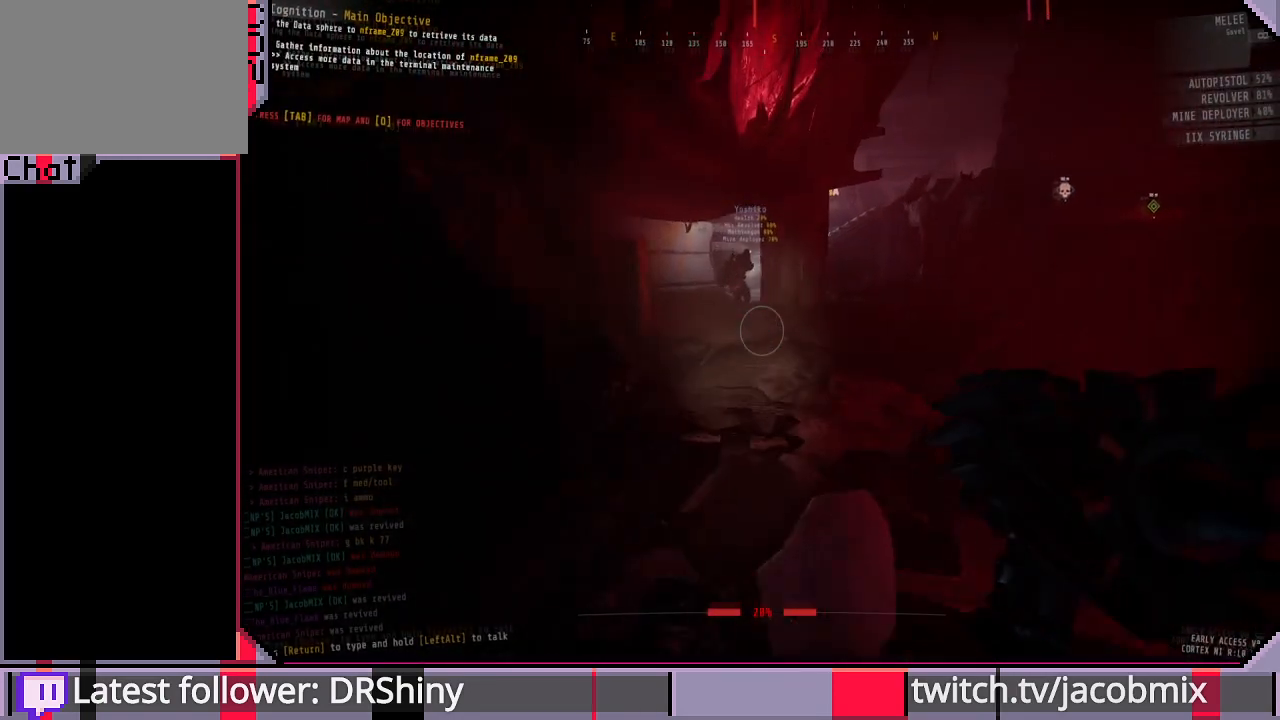
{"keys": ["shift", "w"], "mouse": [], "events": []}
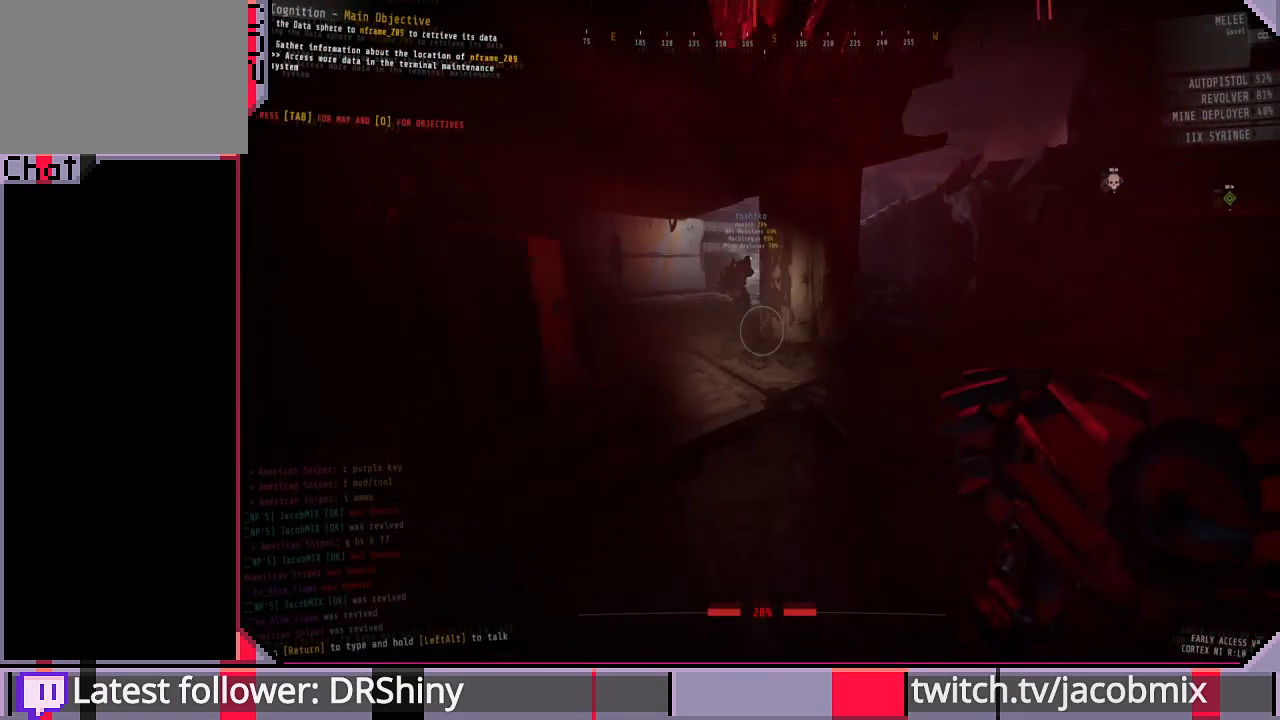
{"keys": ["shift", "w"], "mouse": [], "events": [[233, "a", "down"], [367, "a", "up"]]}
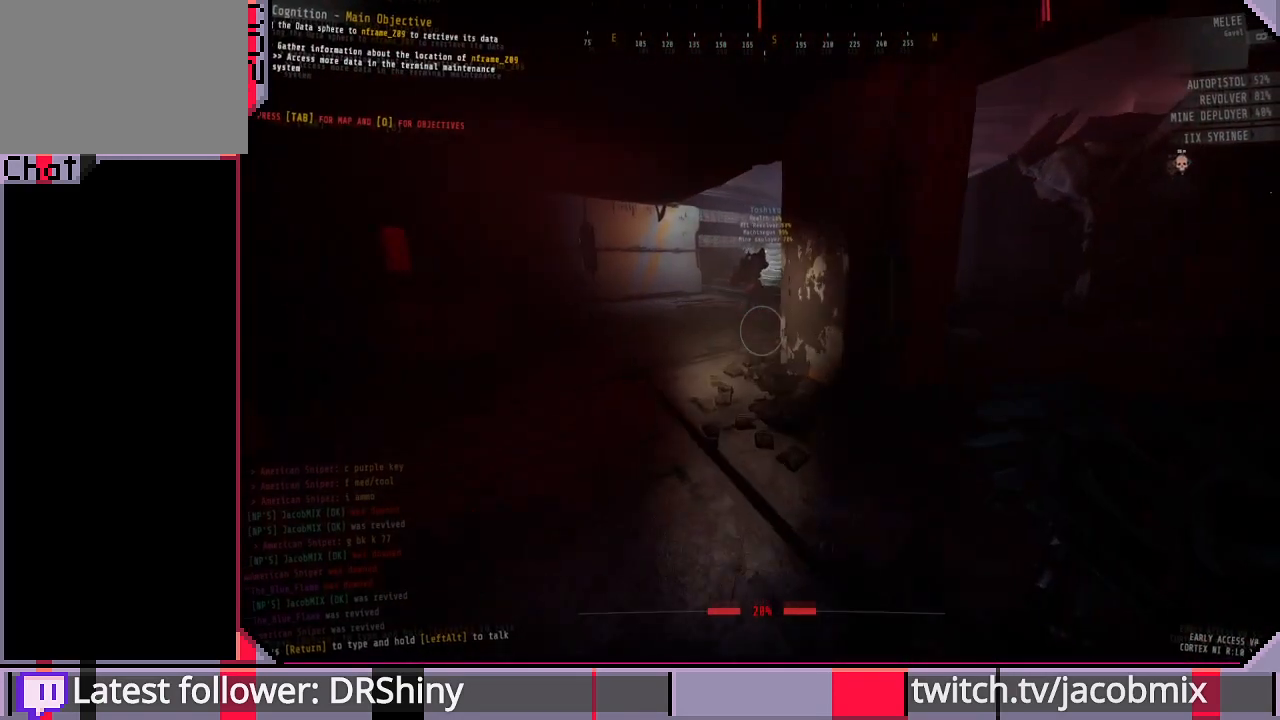
{"keys": ["shift", "w"], "mouse": [], "events": []}
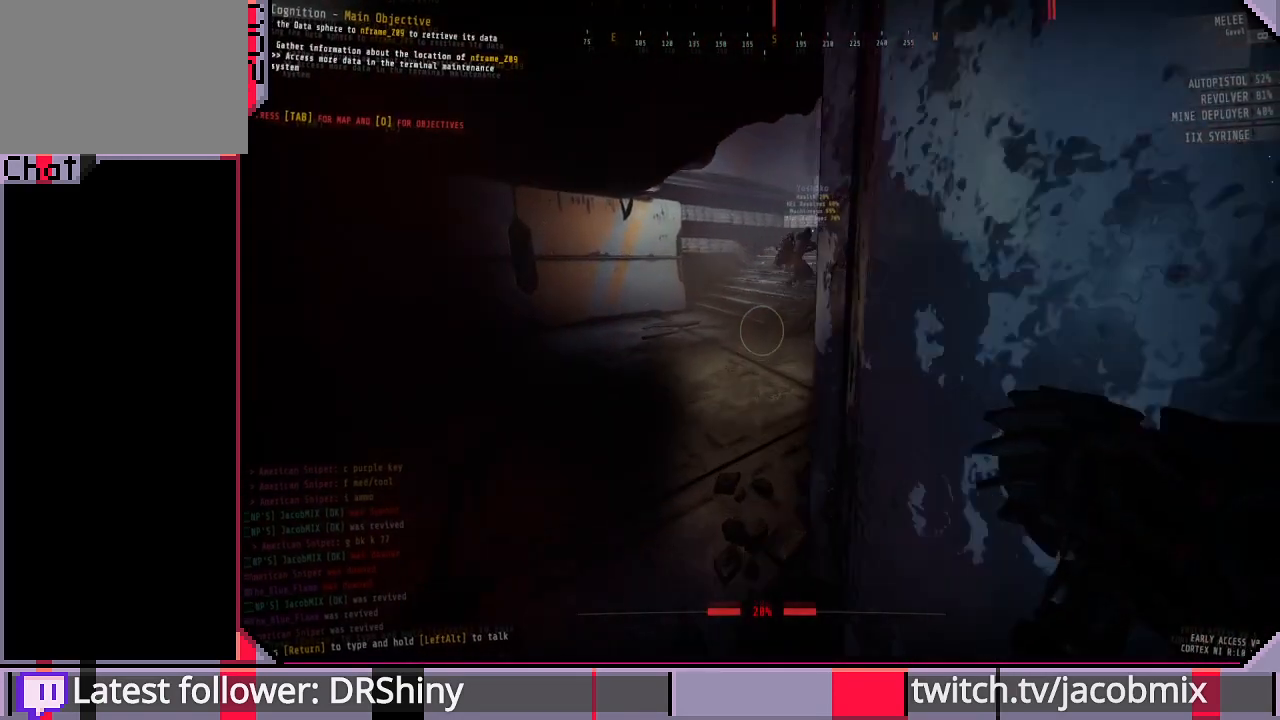
{"keys": ["a", "shift", "w"], "mouse": [], "events": [[467, "a", "down"]]}
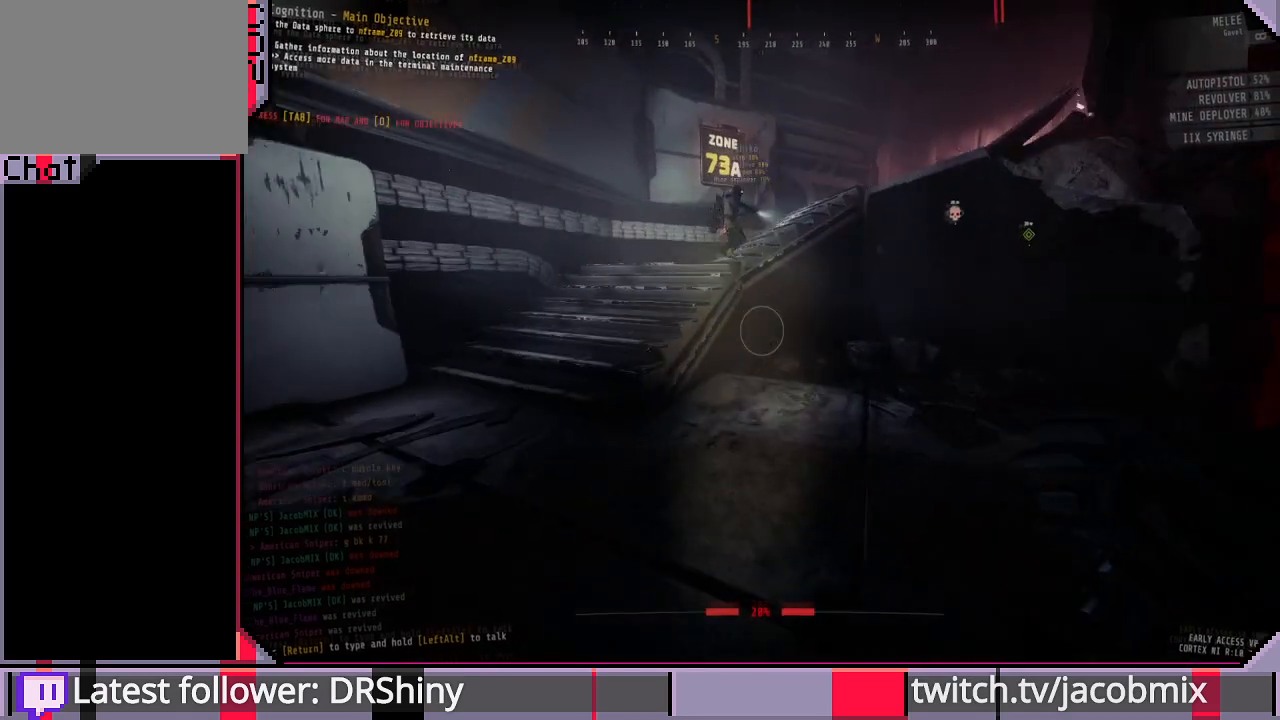
{"keys": ["shift", "w"], "mouse": [], "events": [[500, "a", "up"]]}
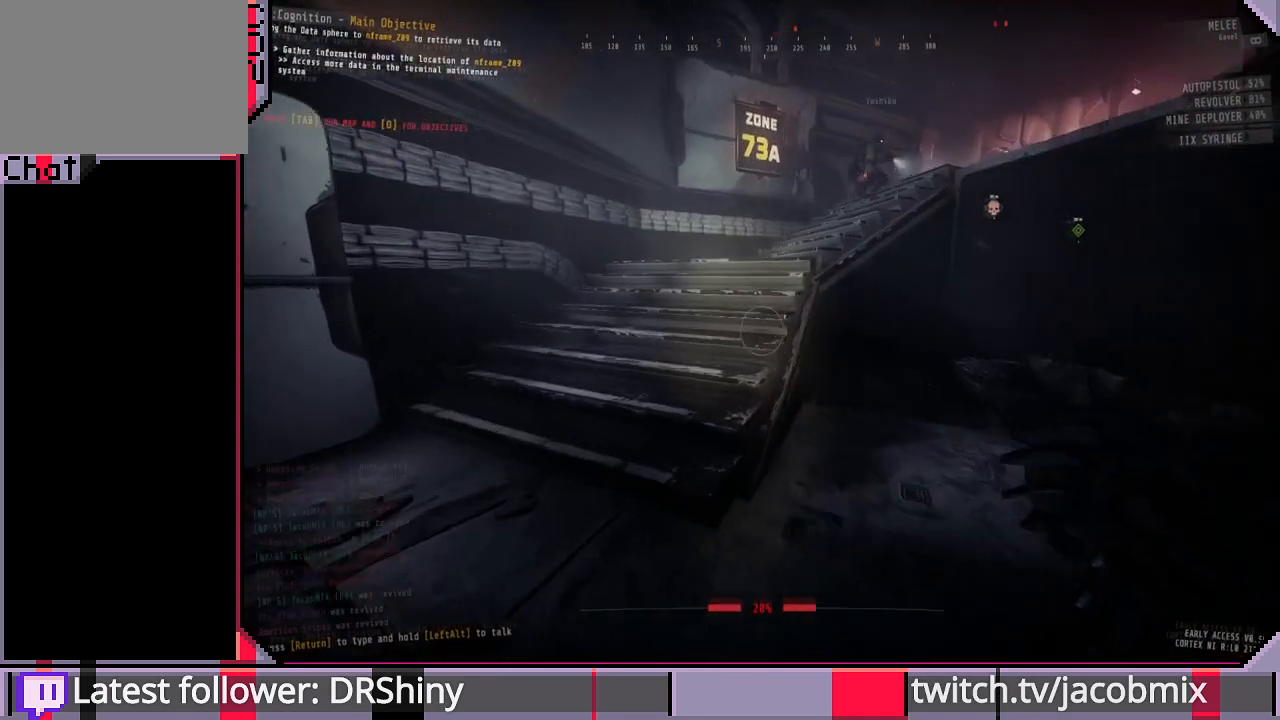
{"keys": ["shift", "w"], "mouse": [], "events": []}
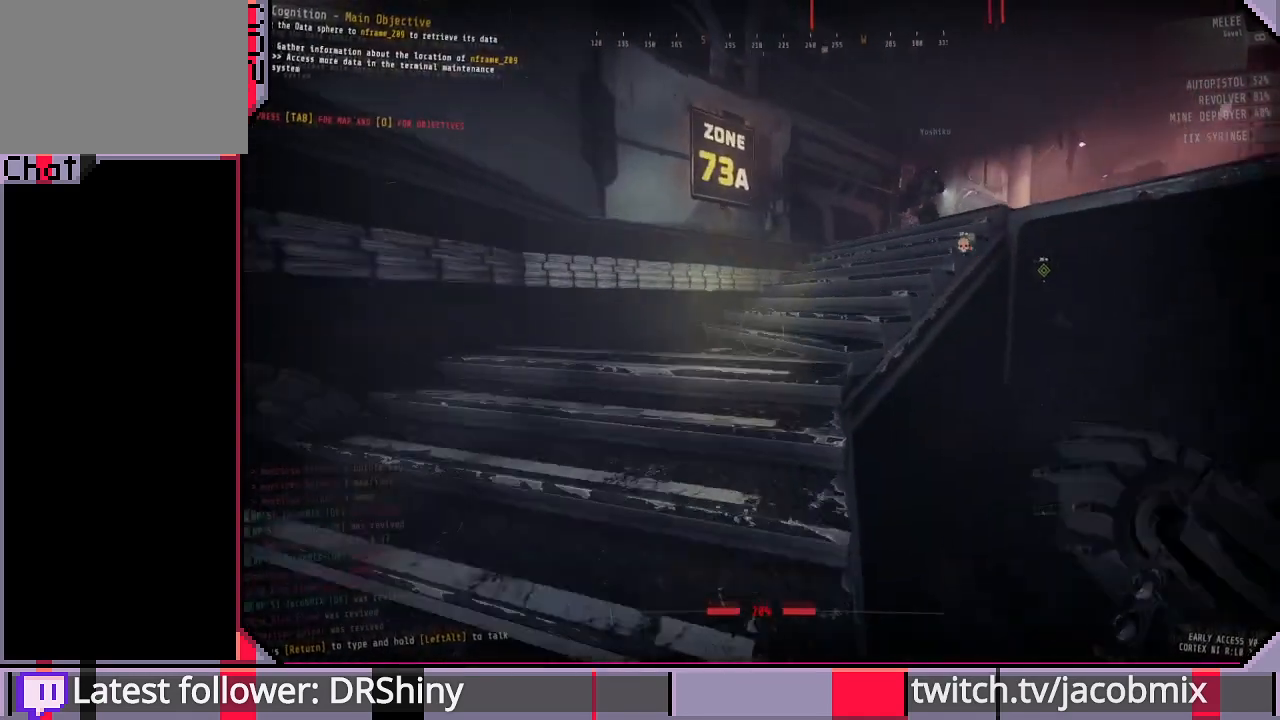
{"keys": ["shift", "w"], "mouse": [], "events": []}
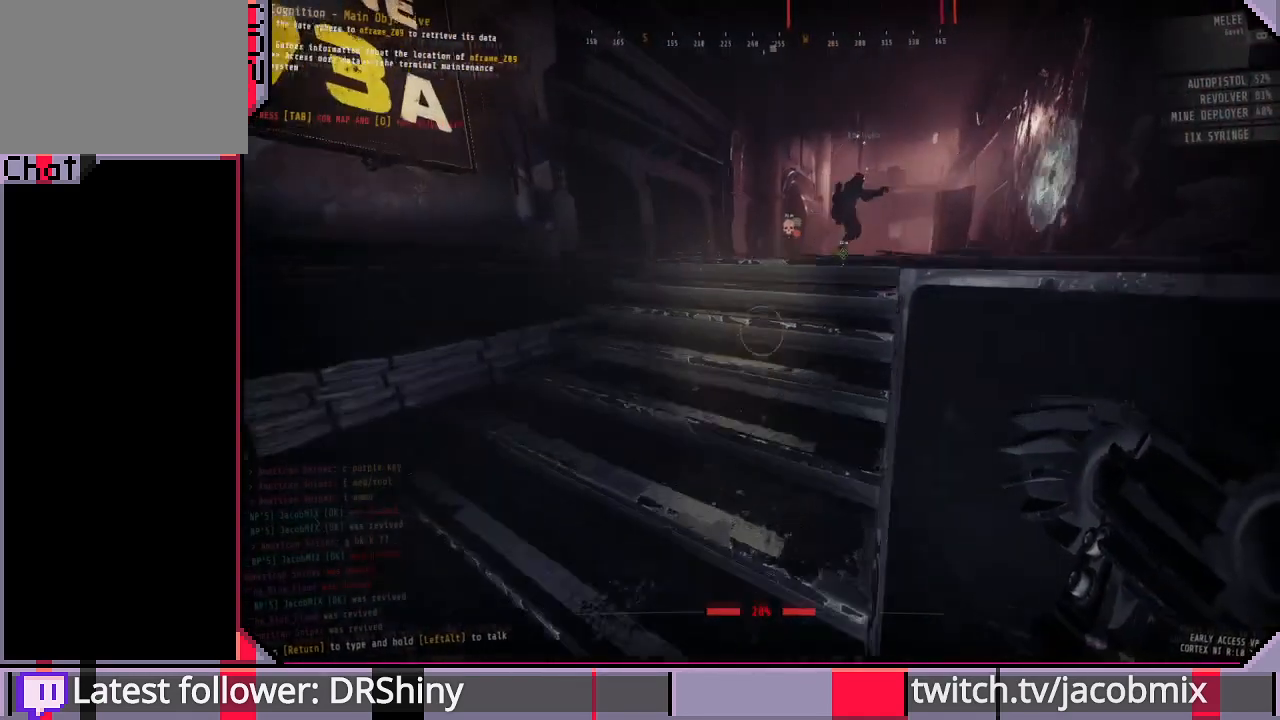
{"keys": ["shift", "w"], "mouse": [], "events": []}
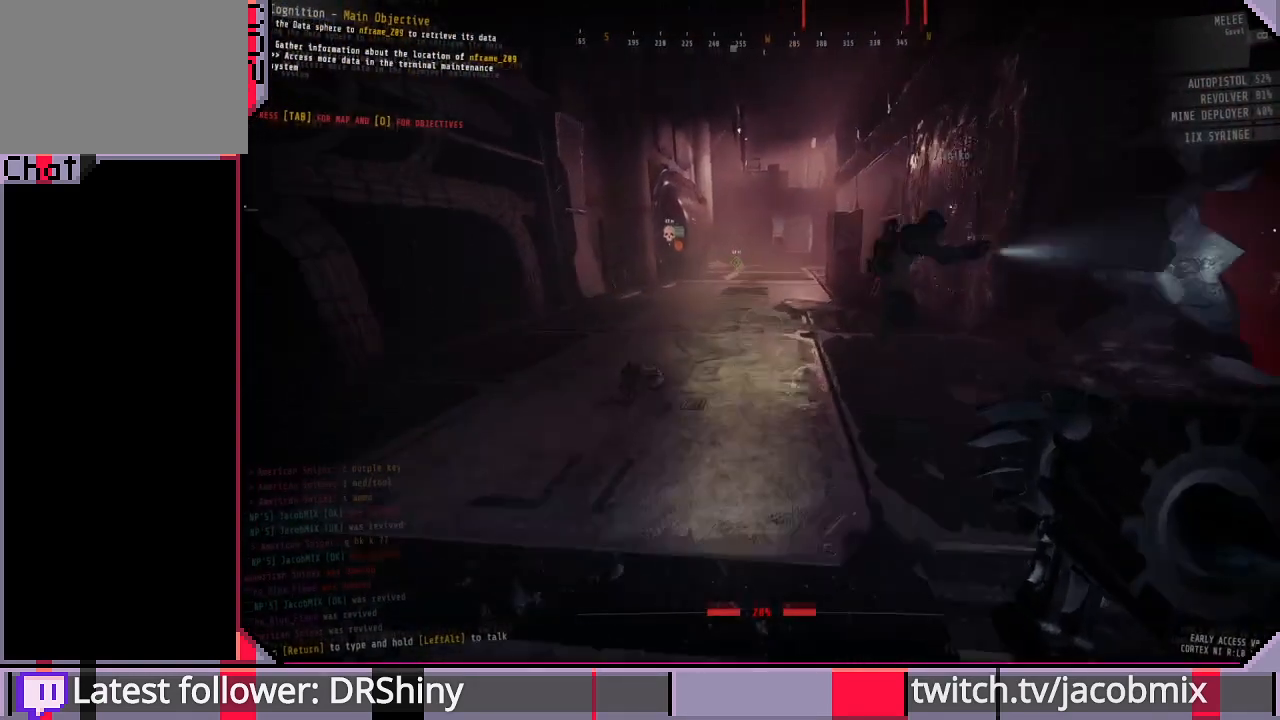
{"keys": ["a"], "mouse": [], "events": [[100, "shift", "up"], [333, "a", "down"], [467, "w", "up"]]}
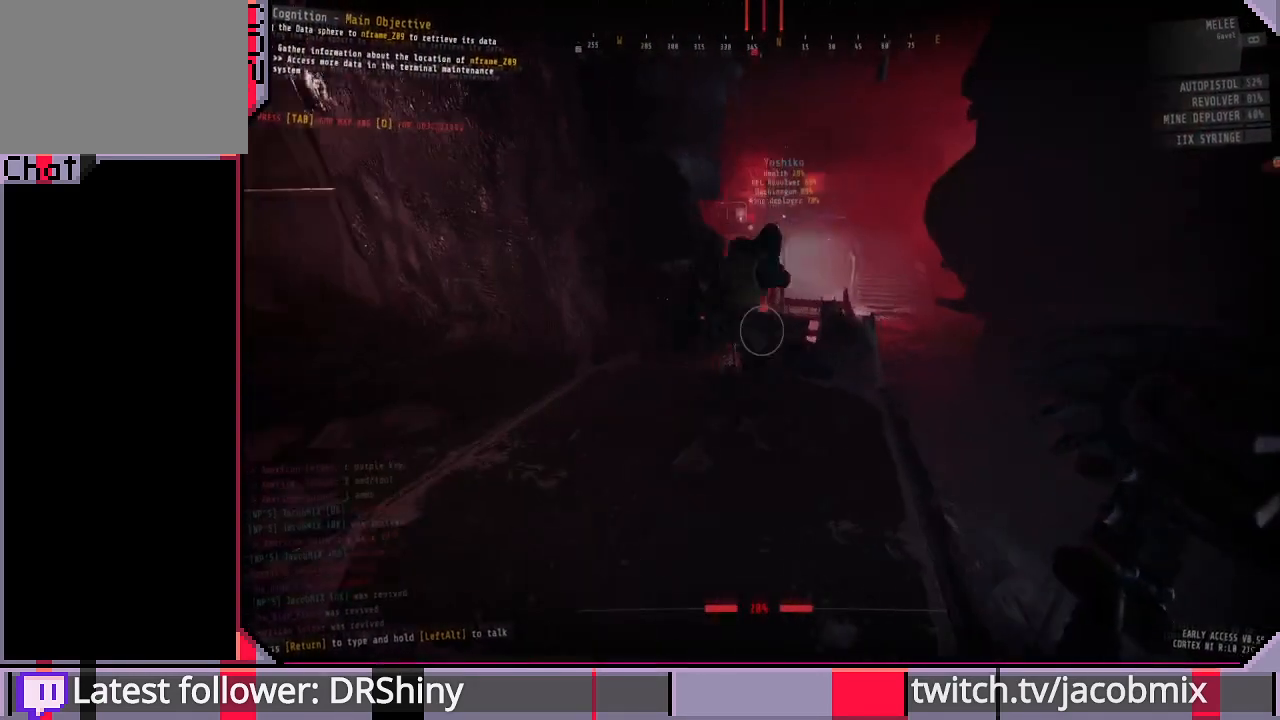
{"keys": [], "mouse": [], "events": [[33, "a", "up"]]}
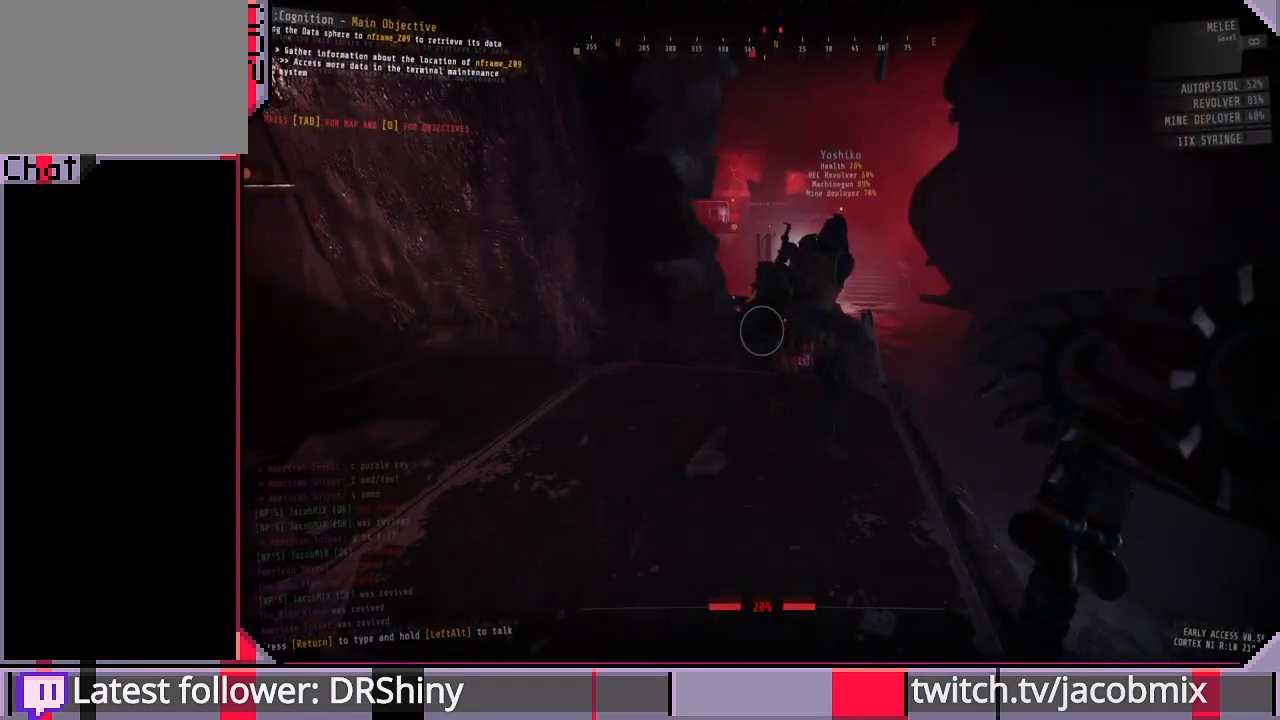
{"keys": ["d"], "mouse": [], "events": [[367, "d", "down"]]}
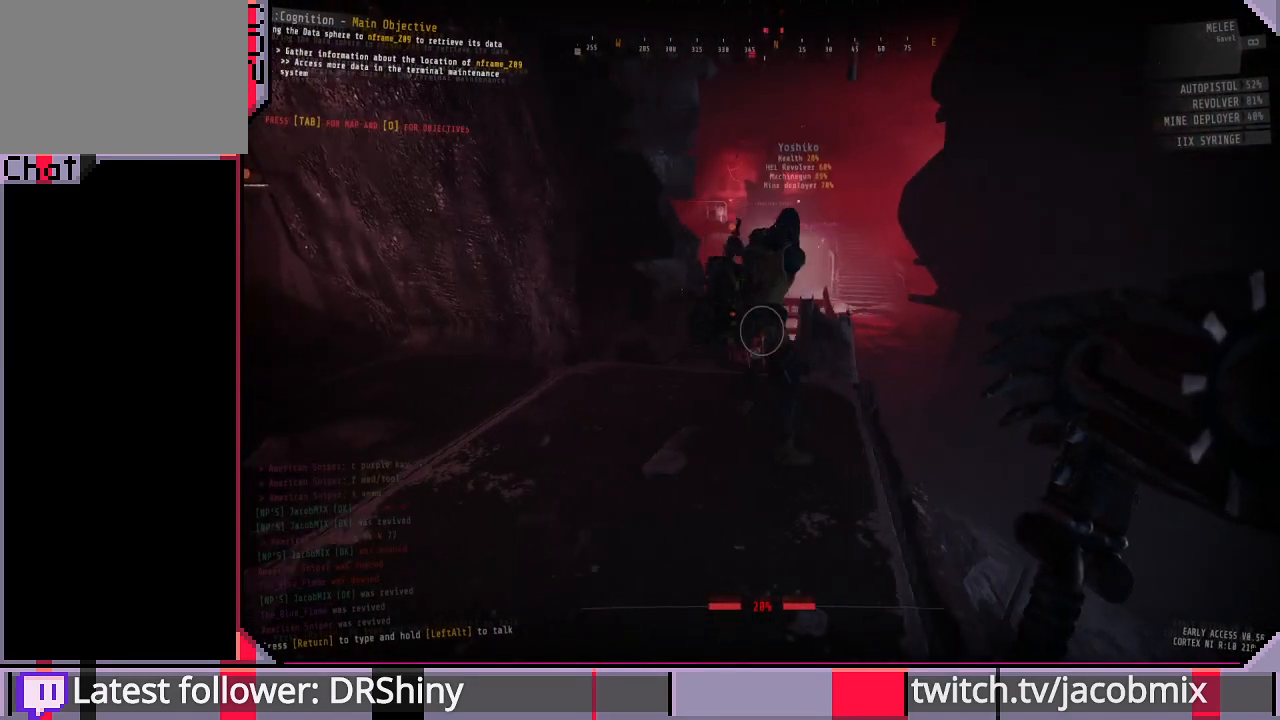
{"keys": ["s"], "mouse": [], "events": [[167, "d", "up"], [333, "s", "down"]]}
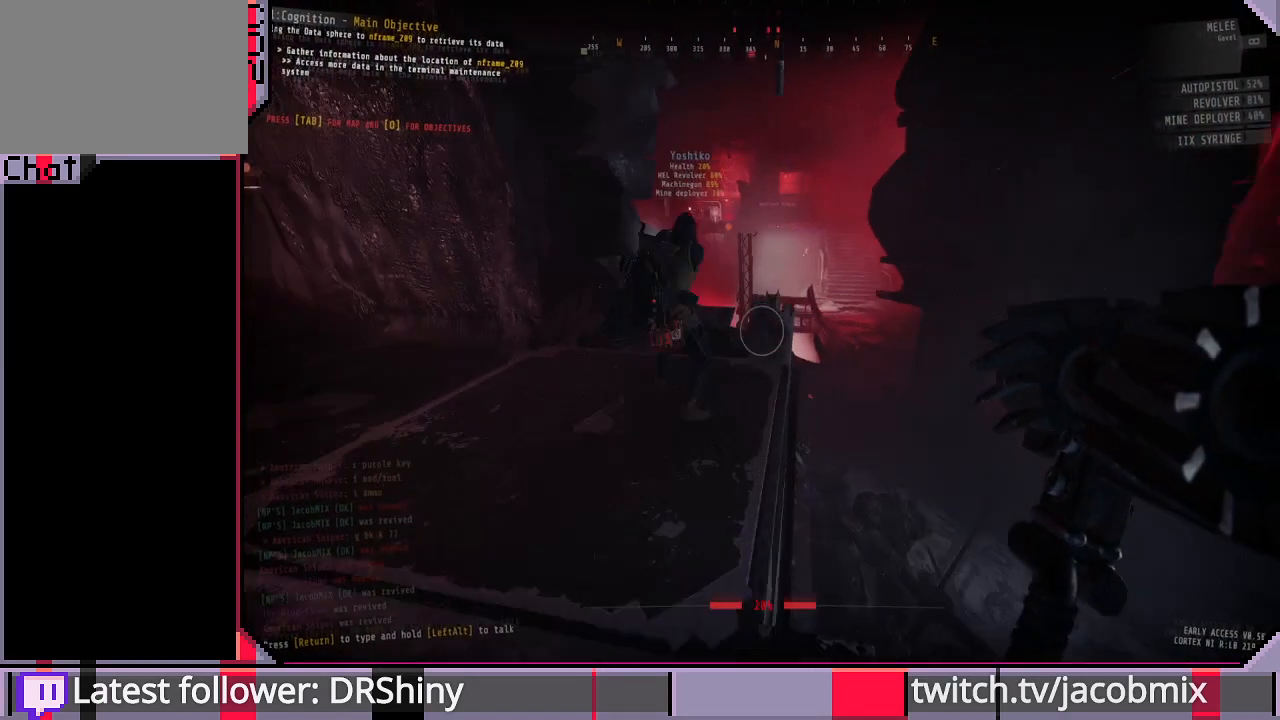
{"keys": [], "mouse": [], "events": [[333, "d", "down"], [333, "s", "up"], [433, "d", "up"]]}
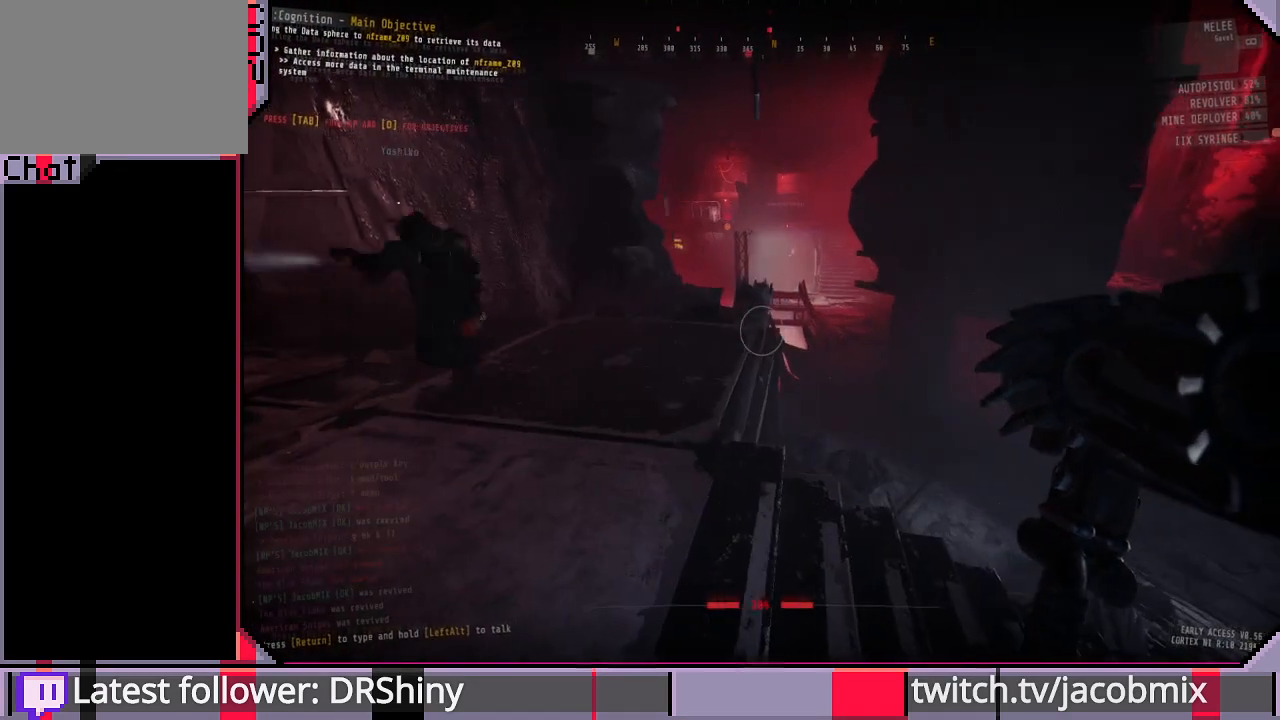
{"keys": [], "mouse": [], "events": [[200, "tab", "down"], [367, "tab", "up"]]}
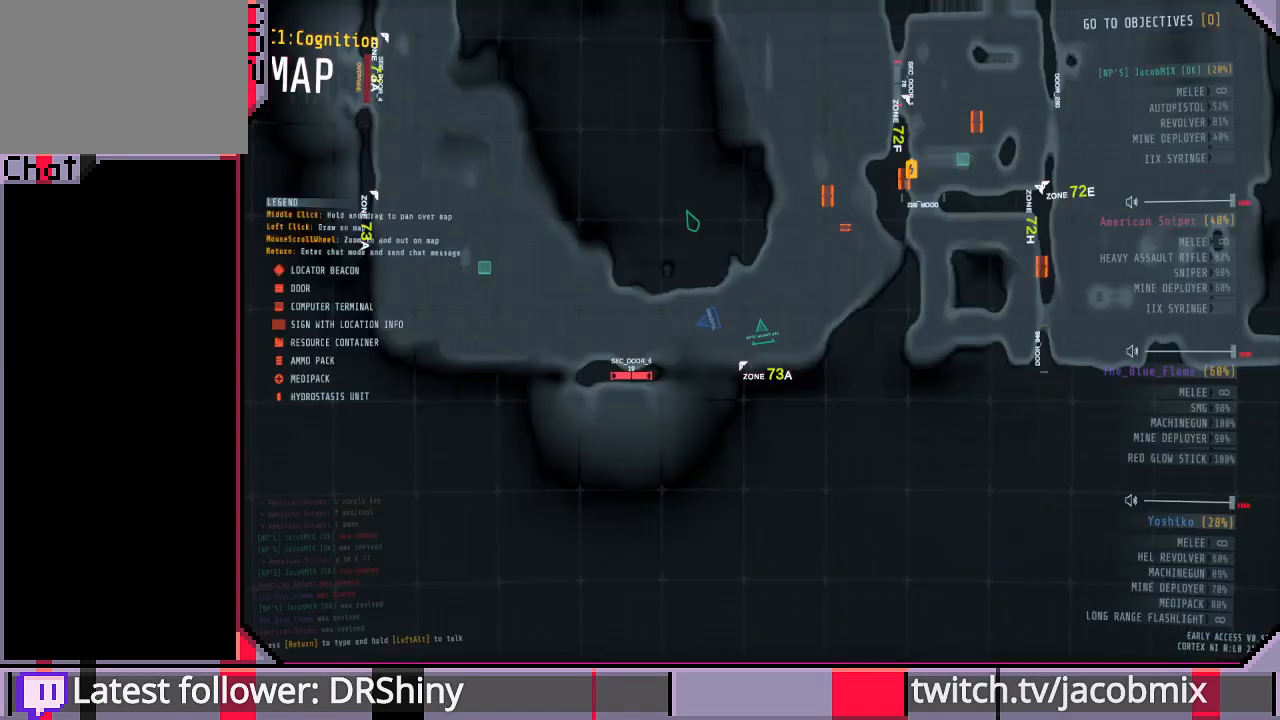
{"keys": ["w"], "mouse": [], "events": [[133, "s", "down"], [233, "s", "up"], [433, "w", "down"]]}
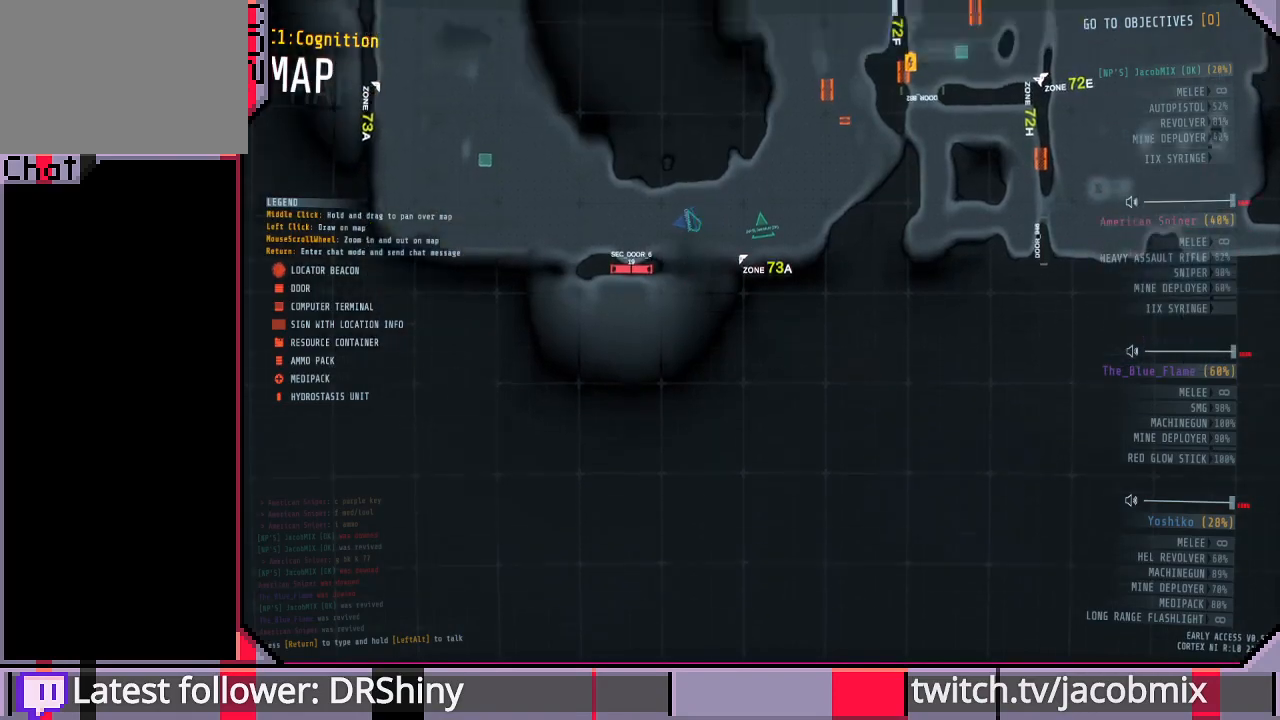
{"keys": [], "mouse": [], "events": [[433, "w", "up"]]}
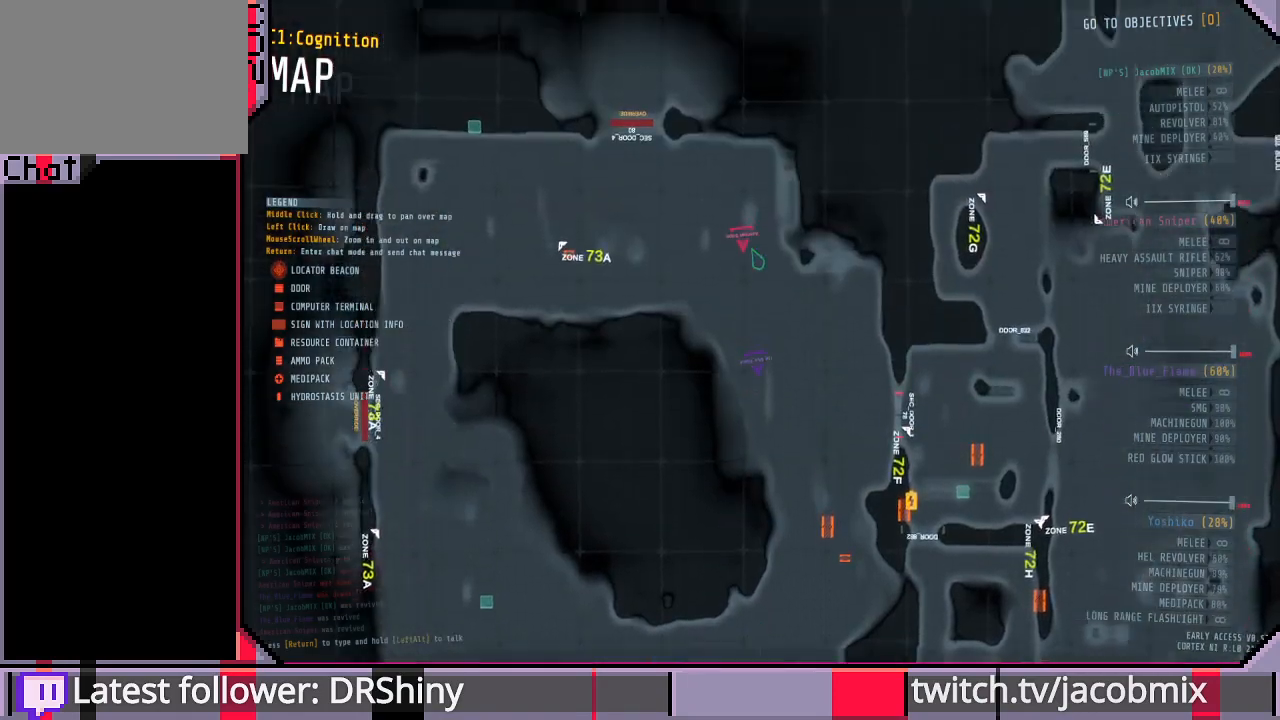
{"keys": [], "mouse": [], "events": []}
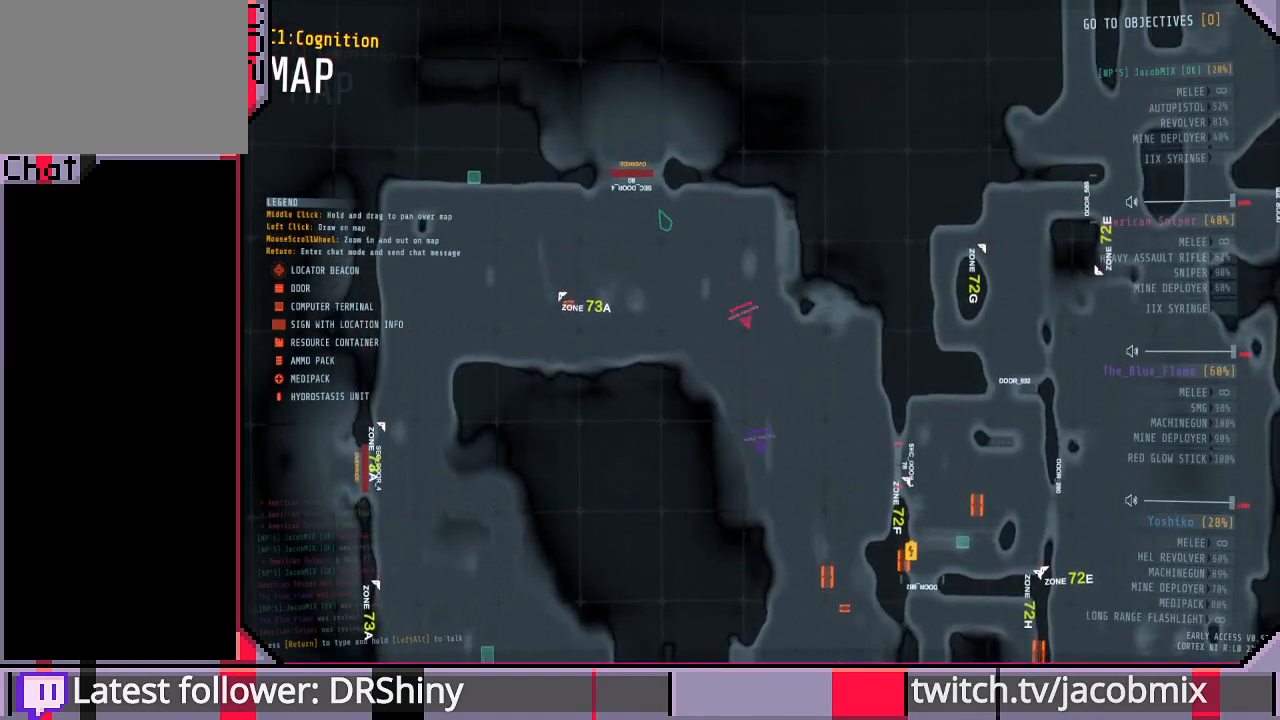
{"keys": ["tab"], "mouse": [], "events": [[33, "a", "down"], [167, "a", "up"], [467, "tab", "down"]]}
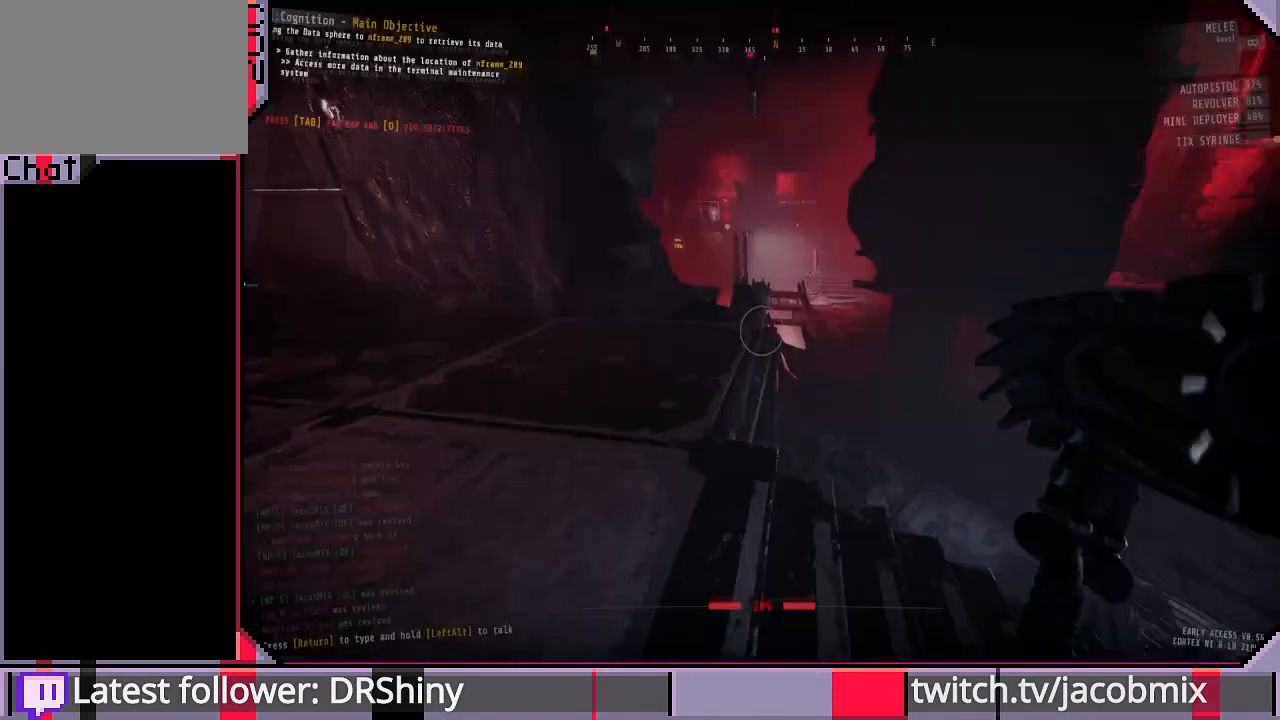
{"keys": ["shift", "w"], "mouse": [], "events": [[67, "tab", "up"], [200, "w", "down"], [300, "shift", "down"]]}
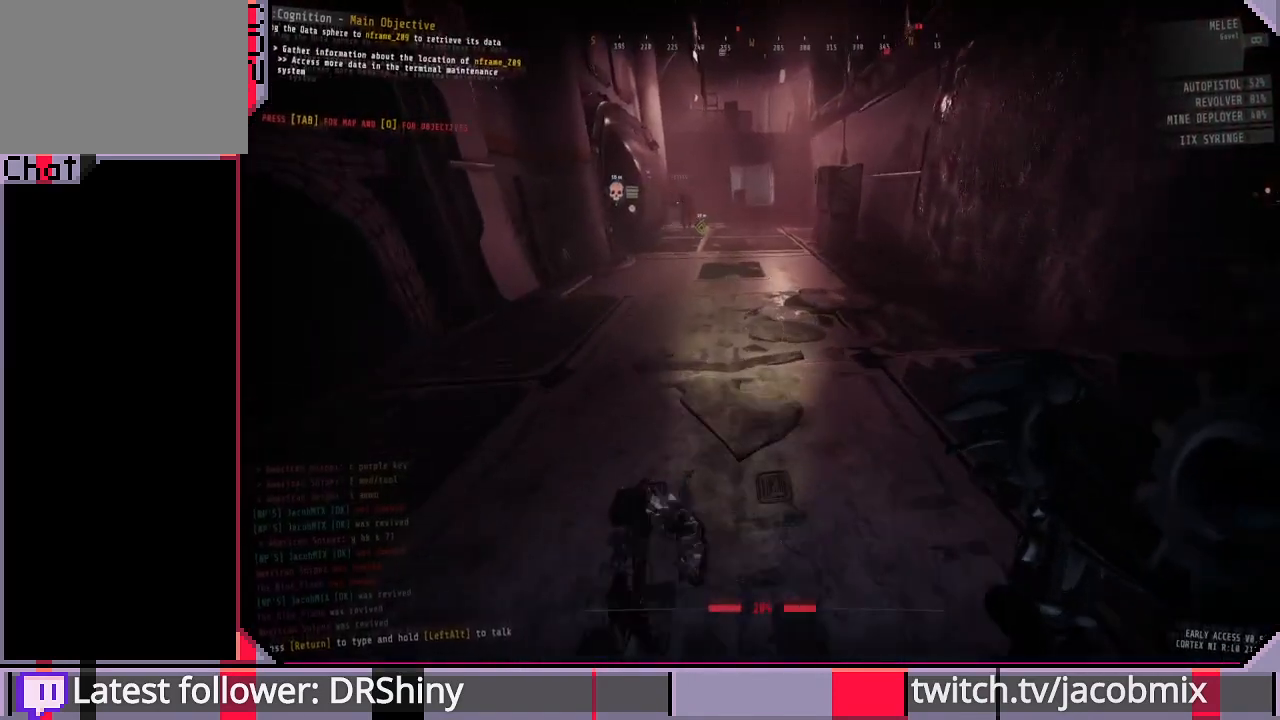
{"keys": ["shift", "w"], "mouse": [], "events": [[267, "d", "down"], [500, "d", "up"]]}
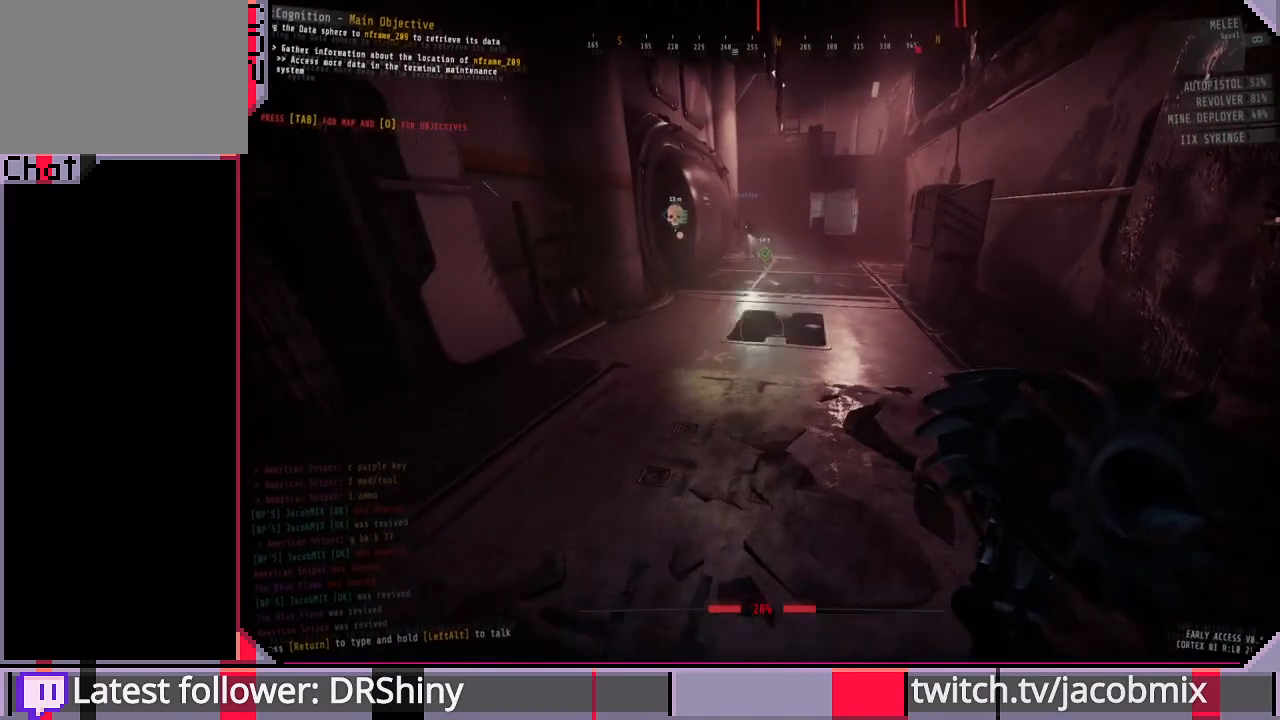
{"keys": ["shift", "w"], "mouse": [], "events": [[333, "d", "down"], [467, "d", "up"]]}
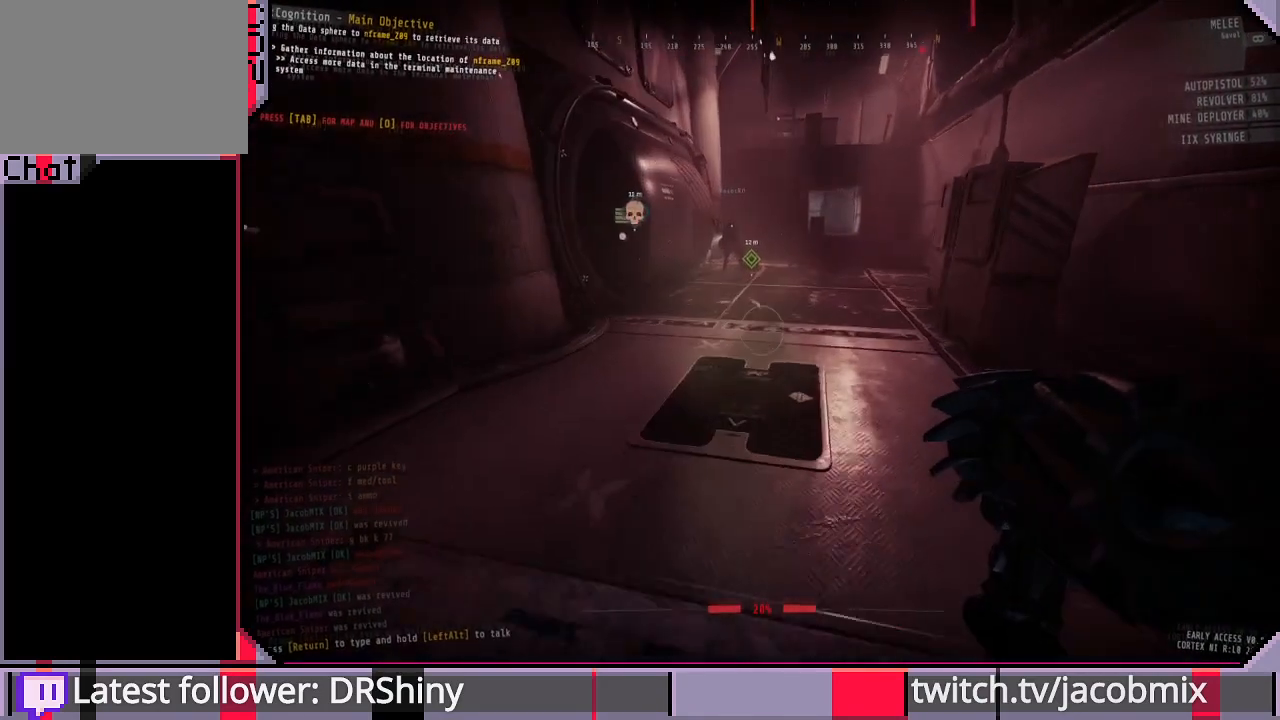
{"keys": ["shift", "w"], "mouse": [], "events": []}